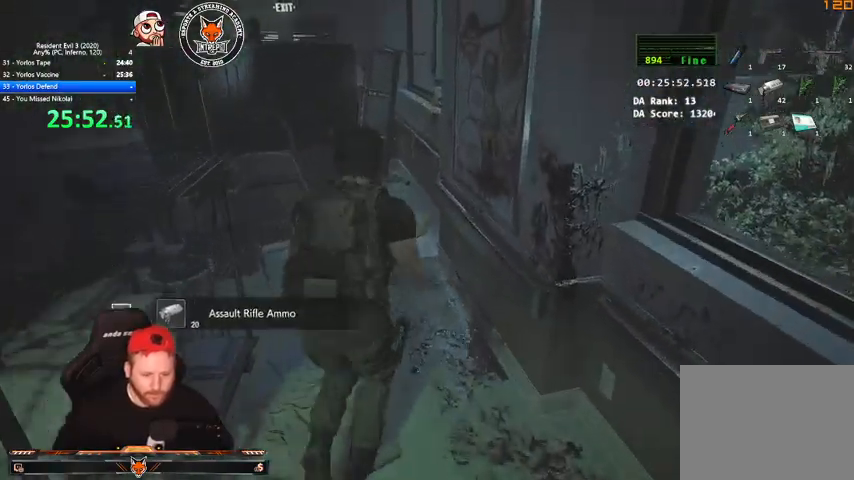
Gameplay with keyboard and mouse; each line is a JSON object with the keys and mouse buttons held at the frame after it. "events" lists presses ("down") and releases ("up") of "1", "2", "3", "4", "a", "c", "d", "e", "f", "q", "r", "s", "shift", "space", "tab", "v", "w", "mouse_left", "mouse_wheel" and "mouse_right" between this image and that frame as [ms after this image, input, new state], when the widget could be followed in between. "mouse_left", "mouse_wheel", "mouse_right" = the "left", "wheel", "right" buttons of the "mouse" list. No other keys are recorded. "wheel" means that the mouse wheel is clicked or scrolled. Mouse movement is not recorded.
{"keys": ["shift", "v", "w"], "mouse": [], "events": [[367, "v", "down"]]}
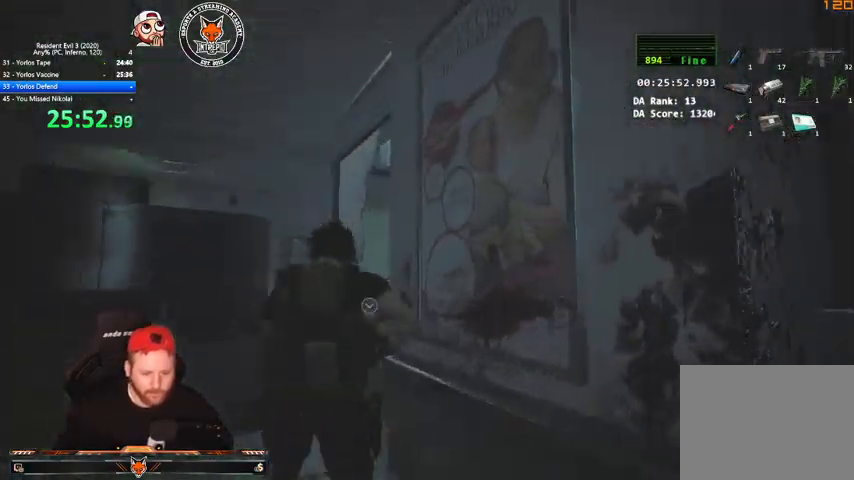
{"keys": ["e", "w"], "mouse": [], "events": [[33, "q", "down"], [100, "v", "up"], [167, "e", "down"], [167, "q", "up"], [167, "shift", "up"], [233, "e", "up"], [233, "q", "down"], [333, "e", "down"], [333, "q", "up"], [367, "e", "up"], [367, "q", "down"], [467, "e", "down"], [500, "q", "up"]]}
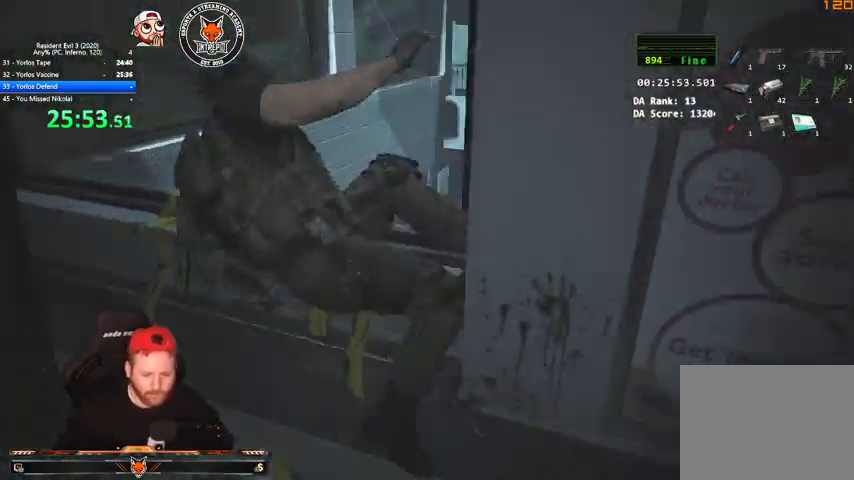
{"keys": [], "mouse": [], "events": [[67, "e", "up"], [100, "w", "up"]]}
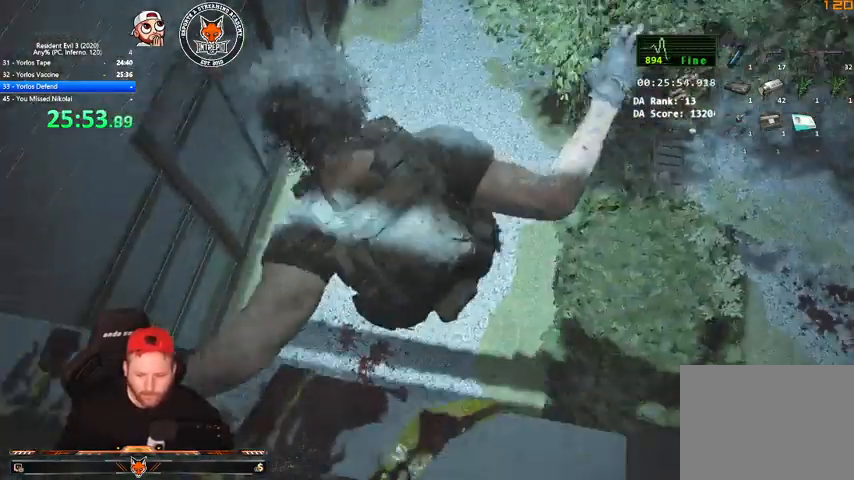
{"keys": [], "mouse": [], "events": []}
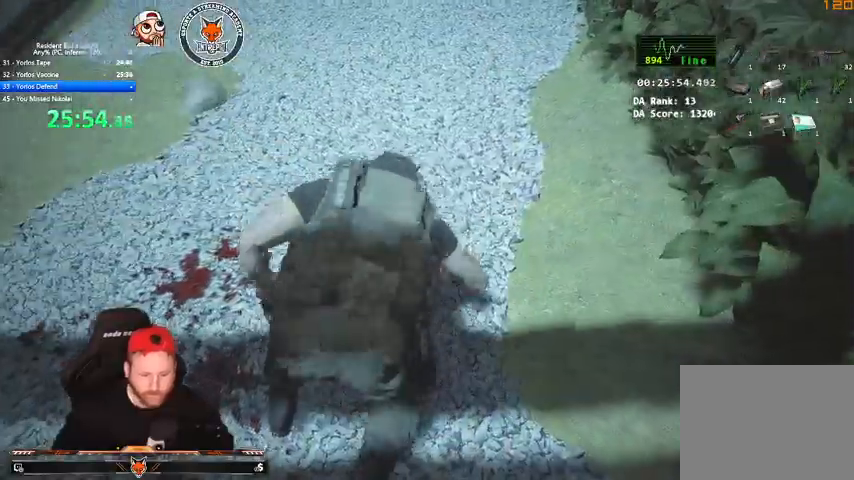
{"keys": ["a", "shift"], "mouse": [], "events": [[233, "a", "down"], [233, "shift", "down"]]}
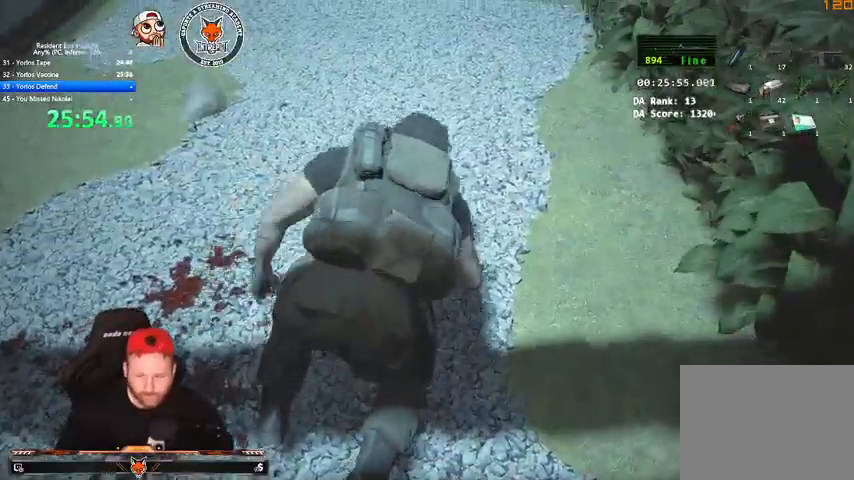
{"keys": ["a", "shift"], "mouse": [], "events": []}
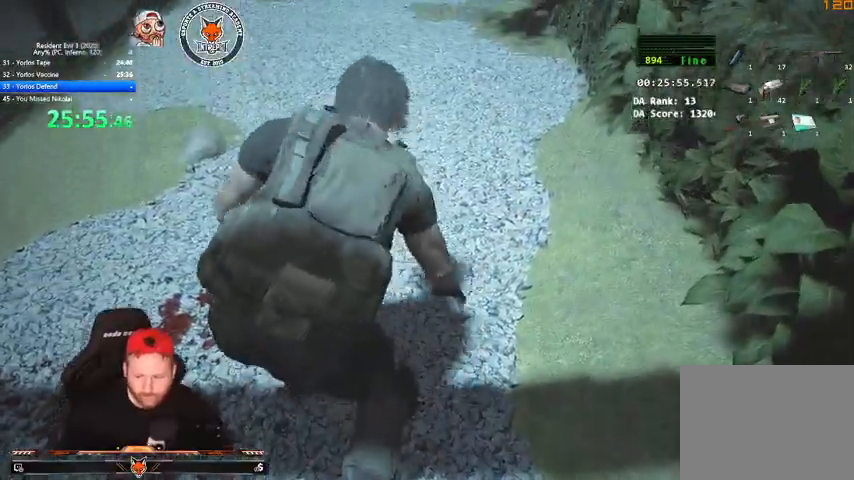
{"keys": ["a", "shift"], "mouse": [], "events": []}
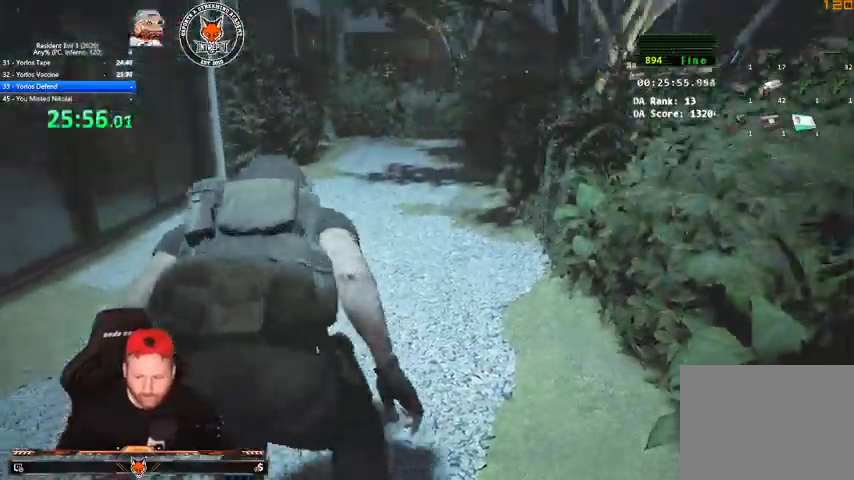
{"keys": ["a", "e", "shift"], "mouse": [], "events": [[133, "e", "down"], [233, "q", "down"], [267, "e", "up"], [333, "e", "down"], [333, "q", "up"], [400, "e", "up"], [500, "e", "down"]]}
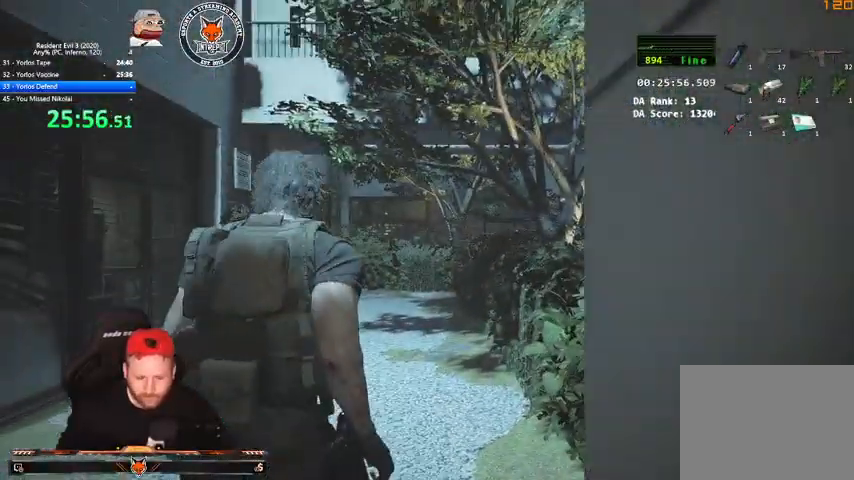
{"keys": ["a", "e", "q", "shift"], "mouse": [], "events": [[67, "e", "up"], [67, "q", "down"], [100, "q", "up"], [133, "e", "down"], [200, "e", "up"], [200, "q", "down"], [233, "q", "up"], [300, "e", "down"], [333, "e", "up"], [333, "q", "down"], [433, "e", "down"], [433, "q", "up"], [467, "q", "down"]]}
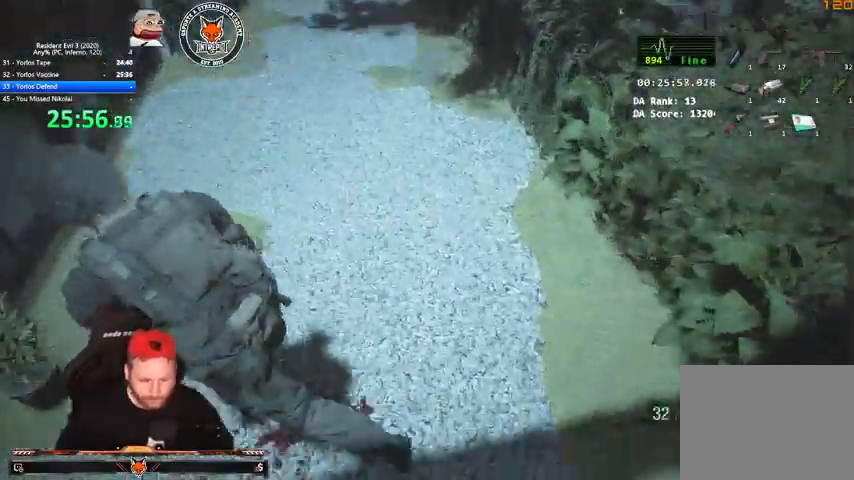
{"keys": ["a", "shift", "w"], "mouse": [], "events": [[33, "e", "up"], [67, "e", "down"], [133, "q", "up"], [167, "e", "up"], [200, "e", "down"], [300, "e", "up"], [300, "mouse_right", "down"], [300, "w", "down"], [367, "mouse_right", "up"], [400, "e", "down"], [400, "w", "up"], [500, "e", "up"], [500, "w", "down"]]}
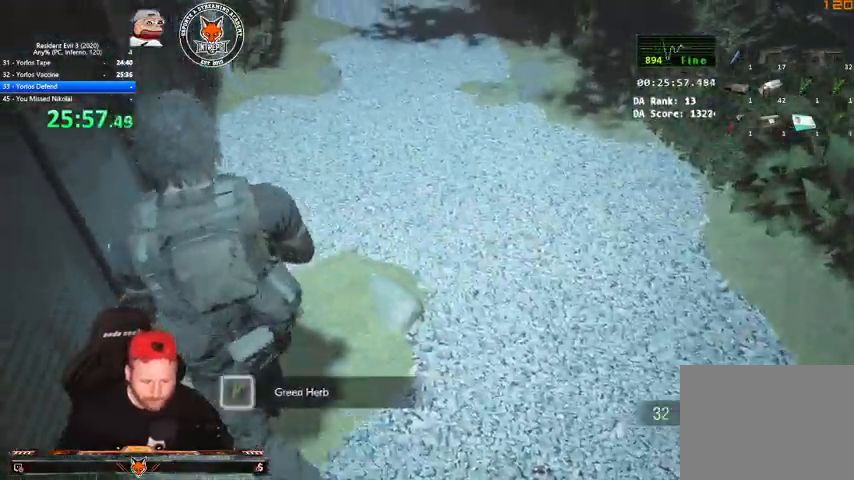
{"keys": ["shift", "w"], "mouse": [], "events": [[33, "e", "down"], [100, "a", "up"], [133, "e", "up"], [367, "d", "down"], [500, "d", "up"]]}
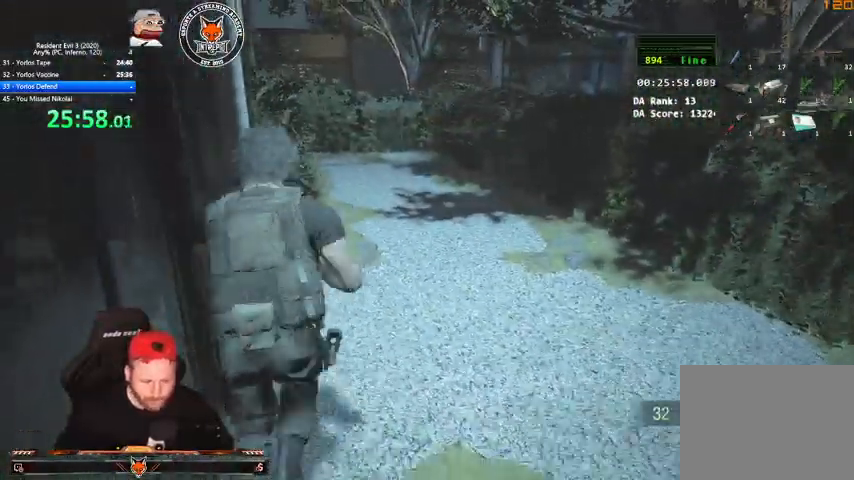
{"keys": ["shift", "w"], "mouse": [], "events": [[367, "r", "down"], [467, "r", "up"]]}
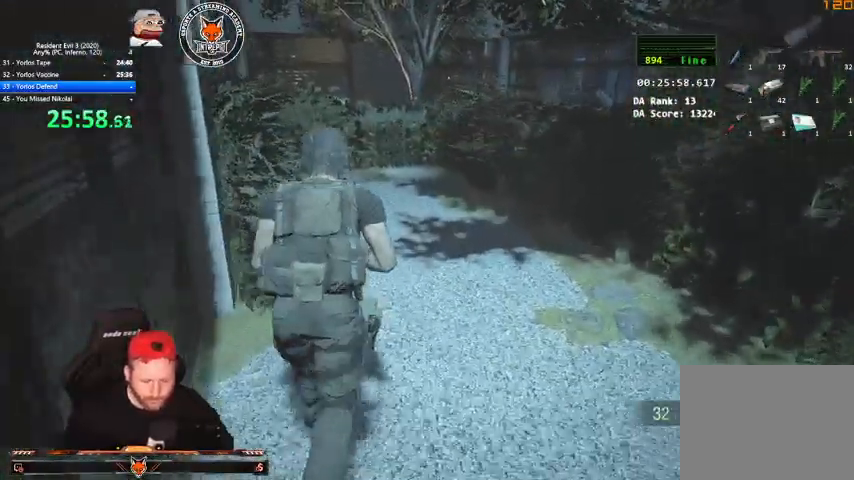
{"keys": ["shift", "w"], "mouse": [], "events": []}
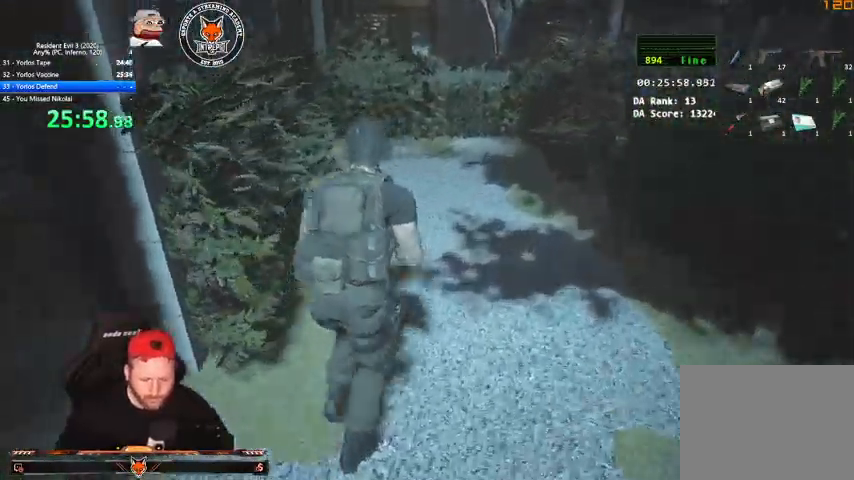
{"keys": ["shift", "w"], "mouse": [], "events": []}
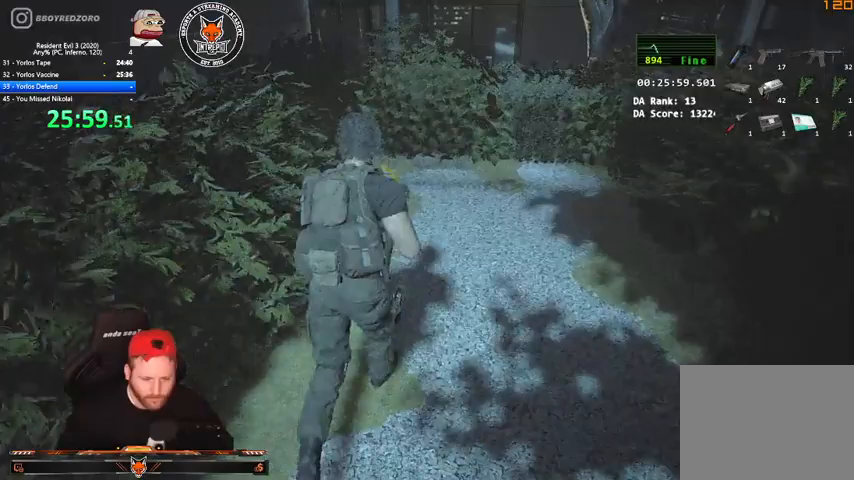
{"keys": ["shift", "w"], "mouse": [], "events": []}
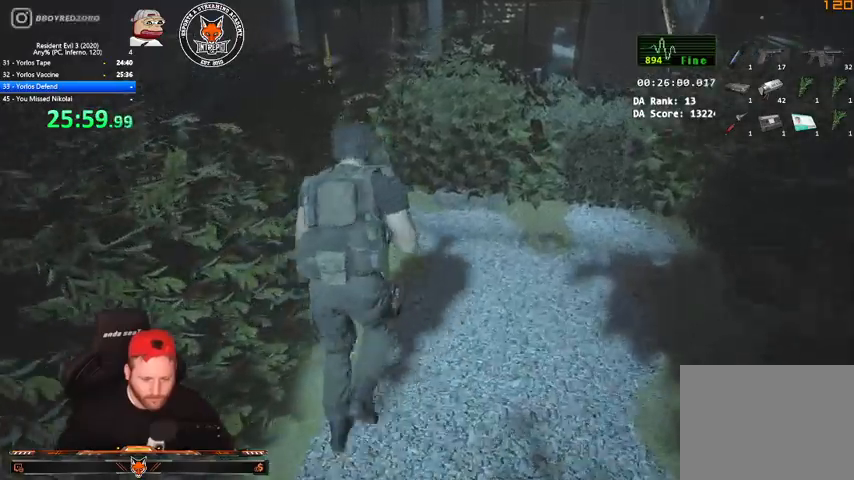
{"keys": ["shift", "w"], "mouse": [], "events": []}
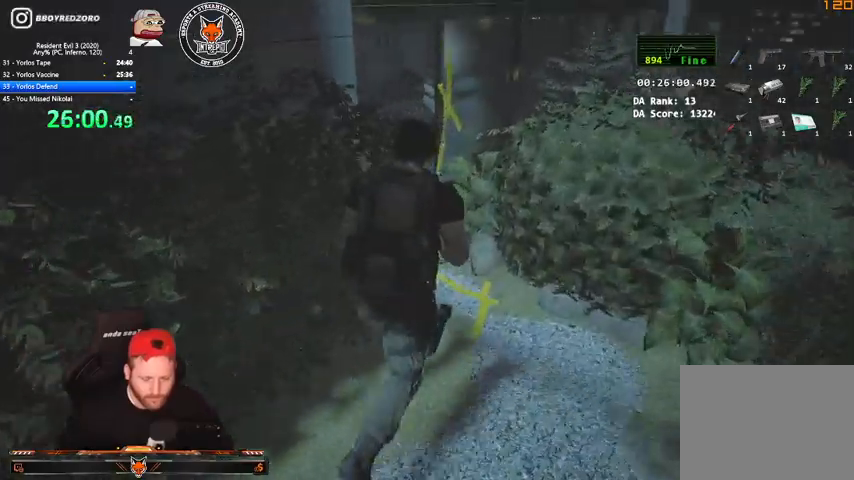
{"keys": ["shift", "w"], "mouse": [], "events": []}
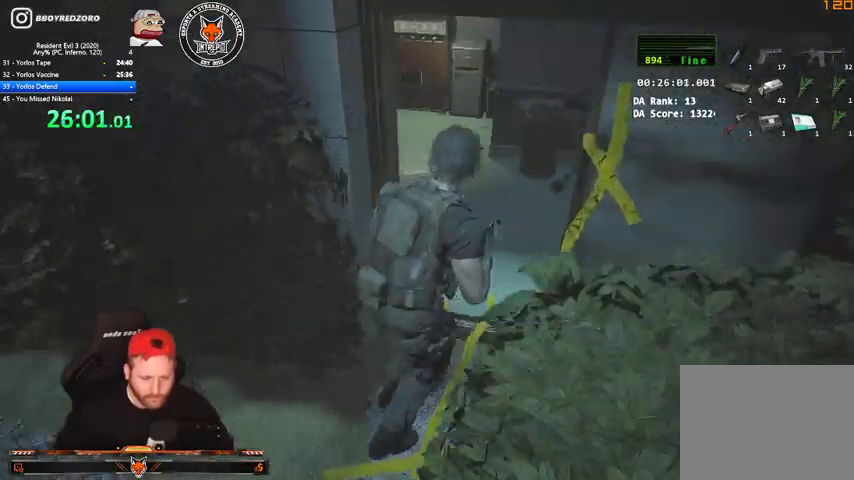
{"keys": ["shift", "w"], "mouse": [], "events": []}
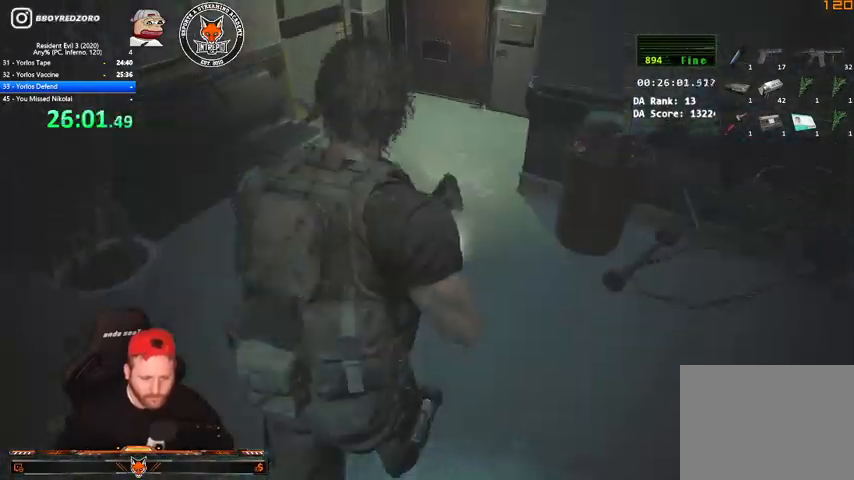
{"keys": ["shift", "w"], "mouse": [], "events": []}
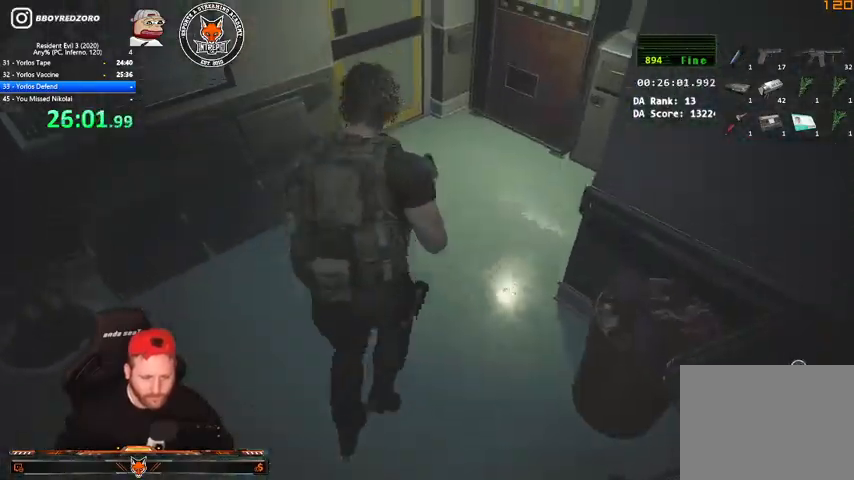
{"keys": ["shift", "v", "w"], "mouse": [], "events": [[333, "v", "down"]]}
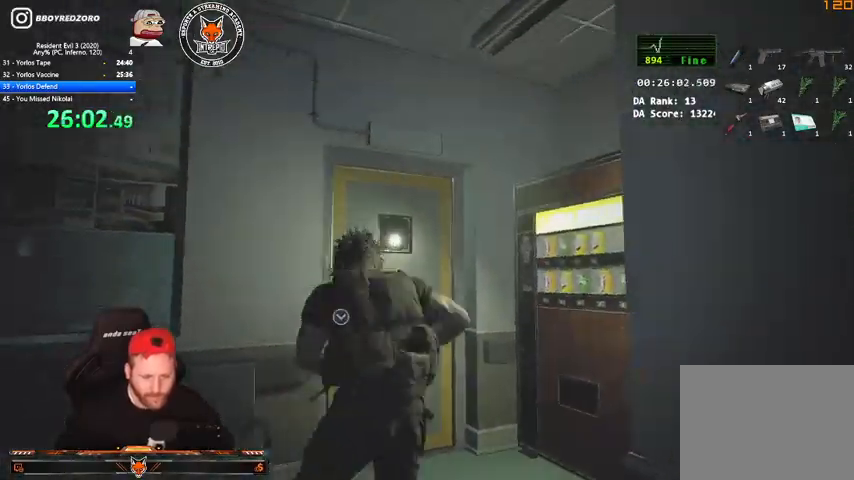
{"keys": ["w"], "mouse": [], "events": [[67, "q", "down"], [100, "v", "up"], [133, "e", "down"], [200, "q", "up"], [200, "shift", "up"], [233, "e", "up"], [233, "q", "down"], [333, "e", "down"], [333, "q", "up"], [367, "q", "down"], [433, "e", "up"], [467, "q", "up"]]}
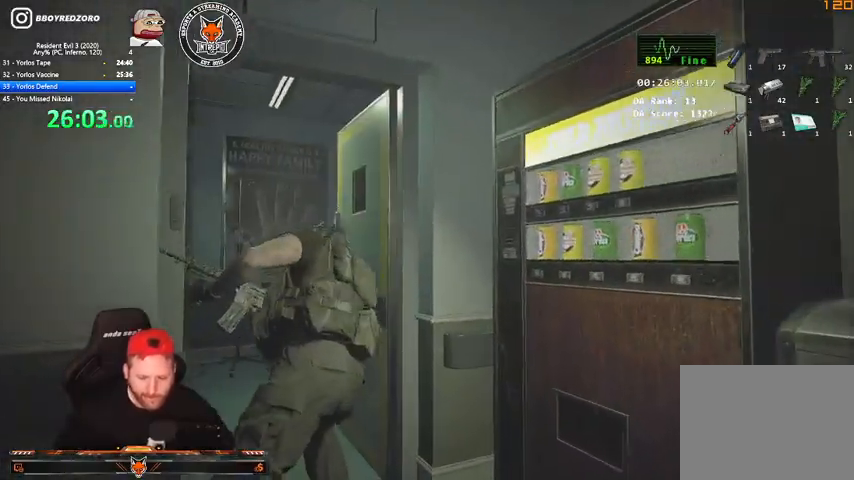
{"keys": ["shift", "w"], "mouse": [], "events": [[267, "shift", "down"]]}
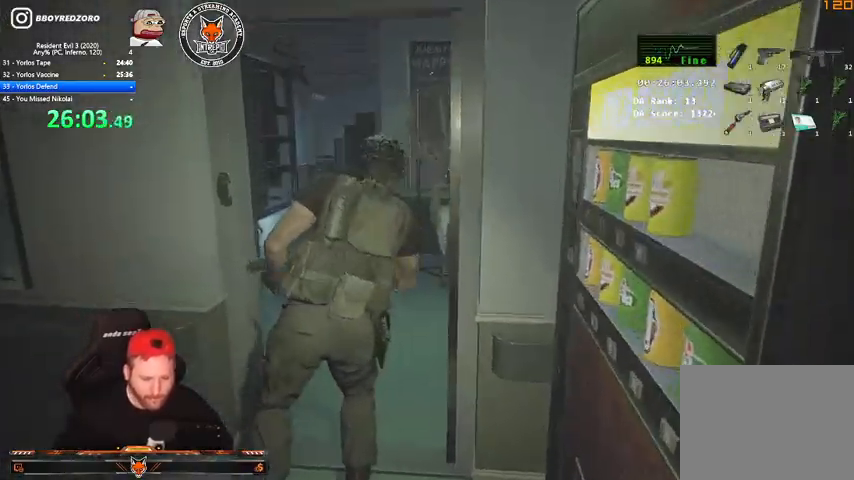
{"keys": ["shift", "w"], "mouse": [], "events": [[33, "mouse_right", "down"], [33, "shift", "up"], [133, "mouse_right", "up"], [233, "shift", "down"]]}
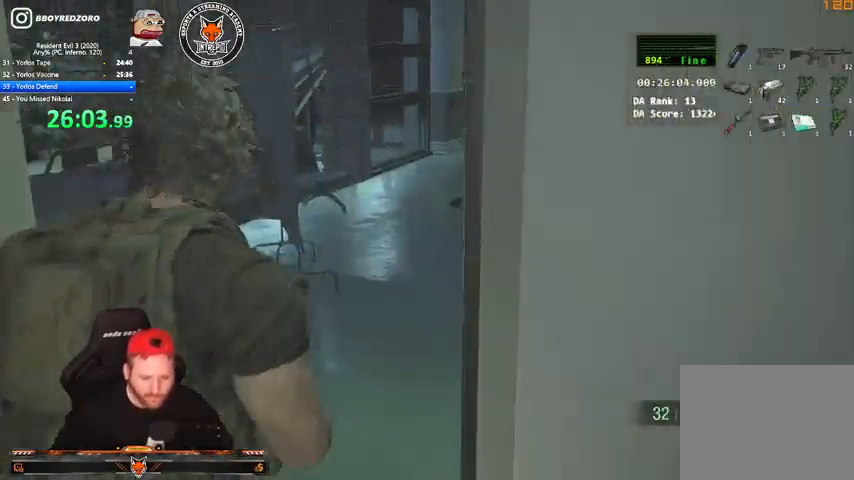
{"keys": ["shift", "w"], "mouse": [], "events": []}
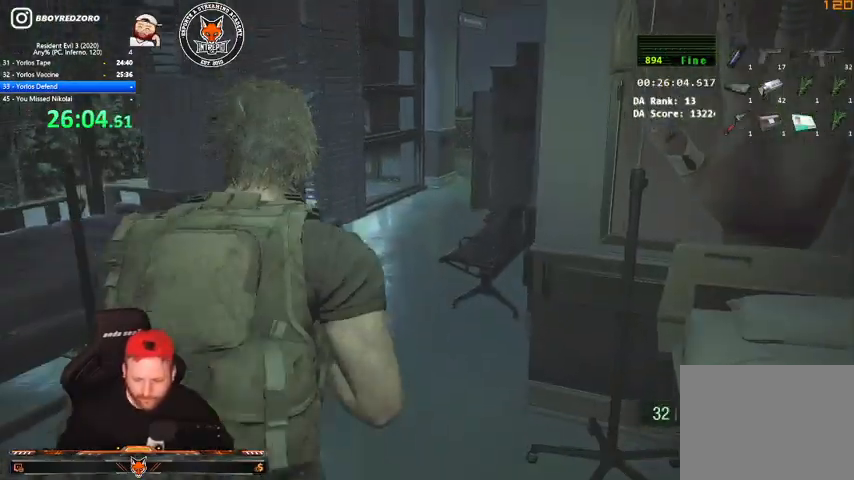
{"keys": ["shift", "w"], "mouse": [], "events": []}
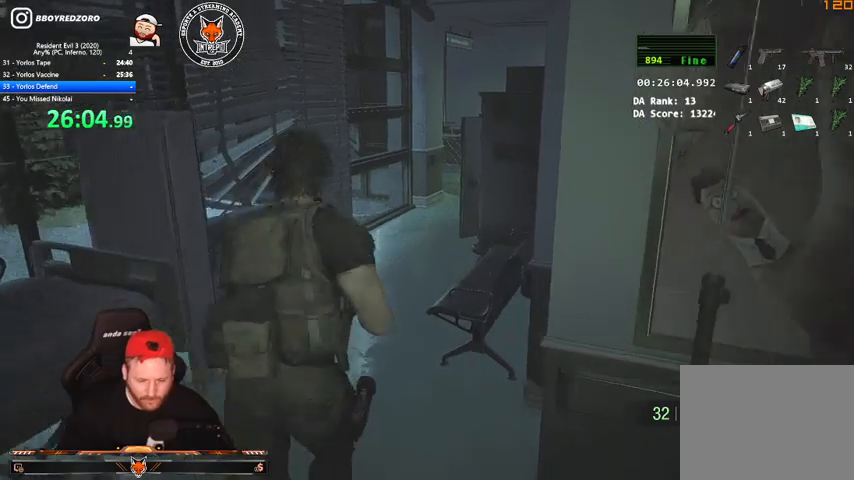
{"keys": ["shift", "w"], "mouse": [], "events": []}
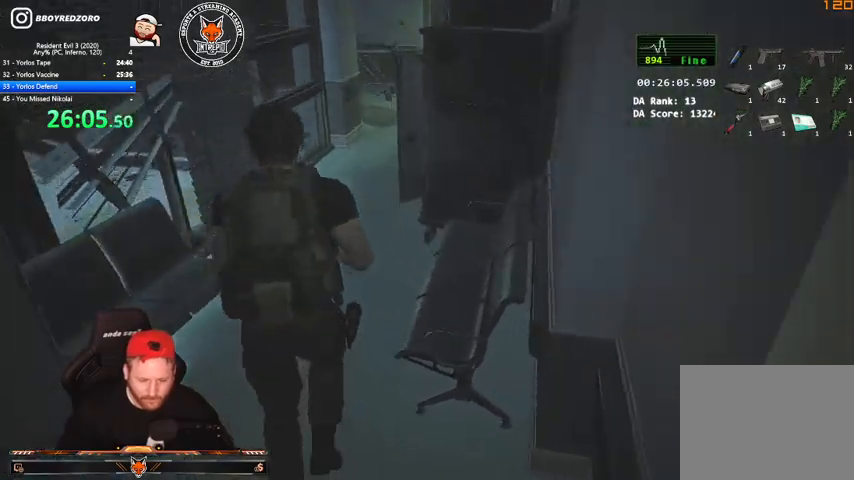
{"keys": ["4", "shift", "w"], "mouse": [], "events": [[433, "4", "down"]]}
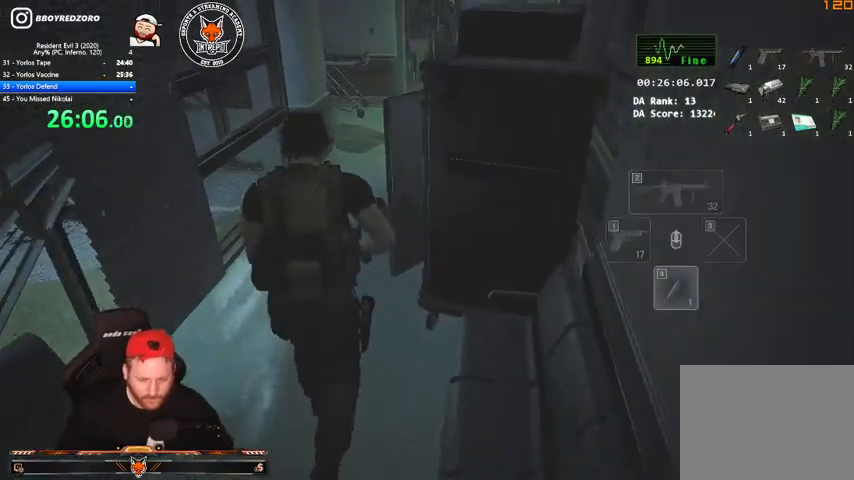
{"keys": ["shift", "w"], "mouse": [], "events": [[67, "4", "up"]]}
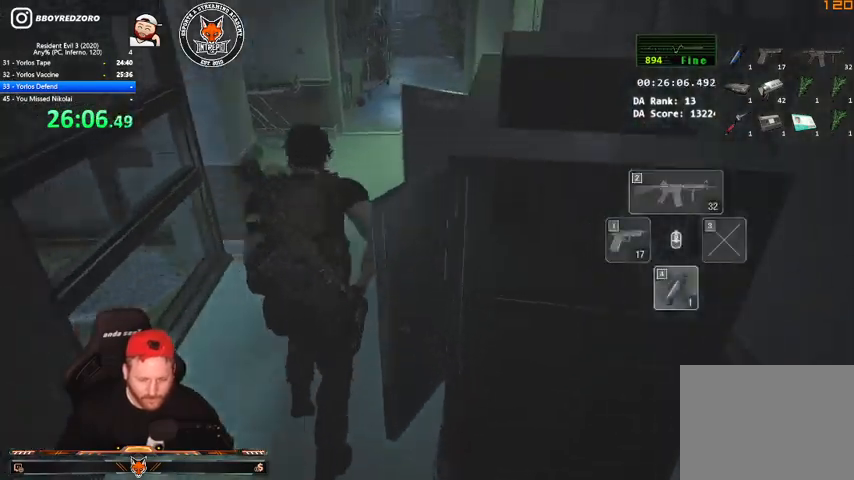
{"keys": ["shift", "w"], "mouse": [], "events": []}